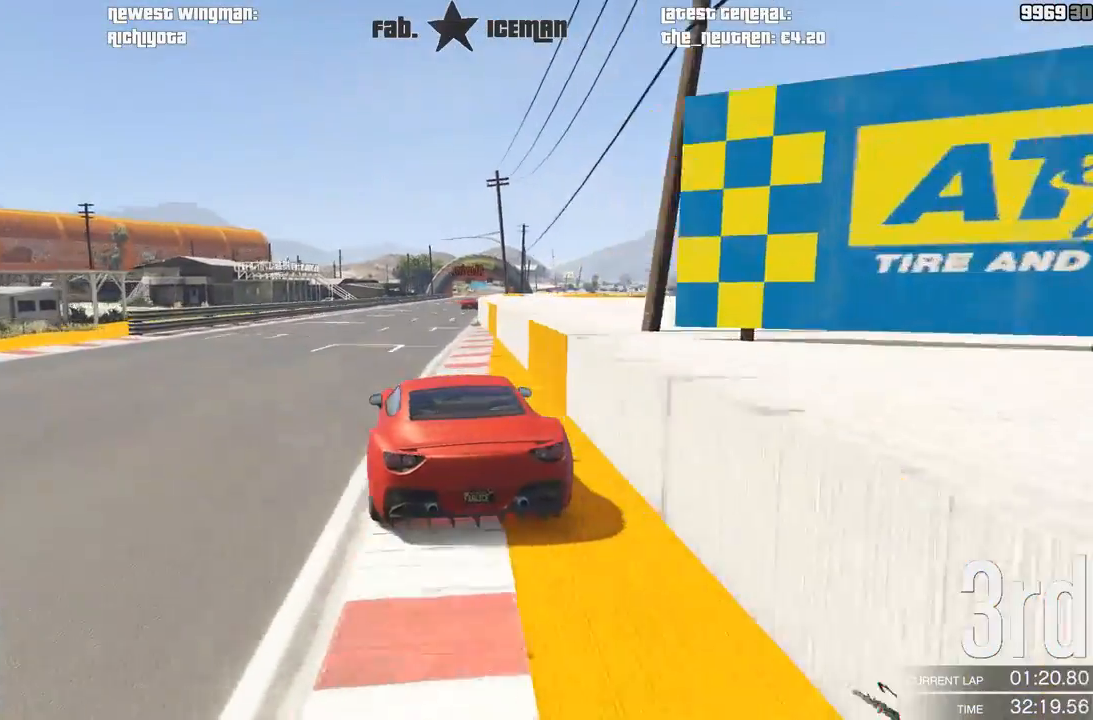
Gameplay with a controller (Xbox layout); each line is a JSON object with the inputs held at the frame after it (dt_ms = milliseconds from this image to that frame). "events" lists button and stick changes between this image and that frame as [ms after this image, input, new state], when the widget could be followed in between. Not read: L3.
{"dt_ms": 500, "buttons": ["R2"], "left_stick": "center", "right_stick": "center", "events": [[62, "left_stick", "center"], [333, "left_stick", "right"], [438, "left_stick", "center"]]}
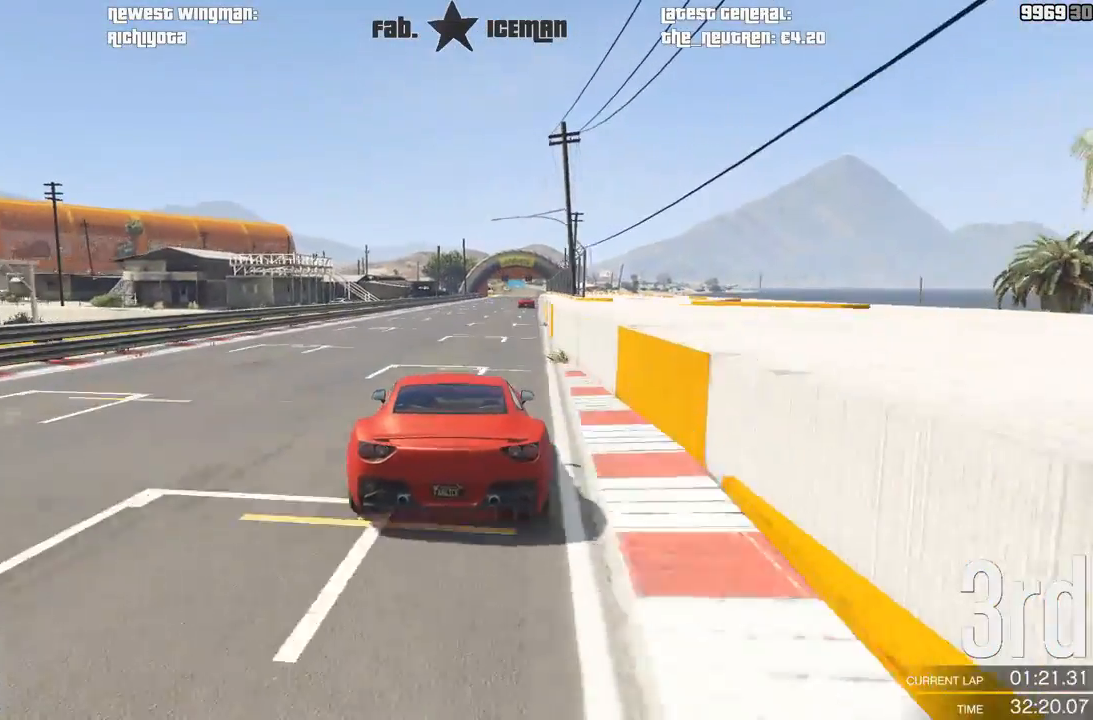
{"dt_ms": 500, "buttons": ["R2"], "left_stick": "center", "right_stick": "center", "events": [[167, "left_stick", "right"], [271, "left_stick", "center"]]}
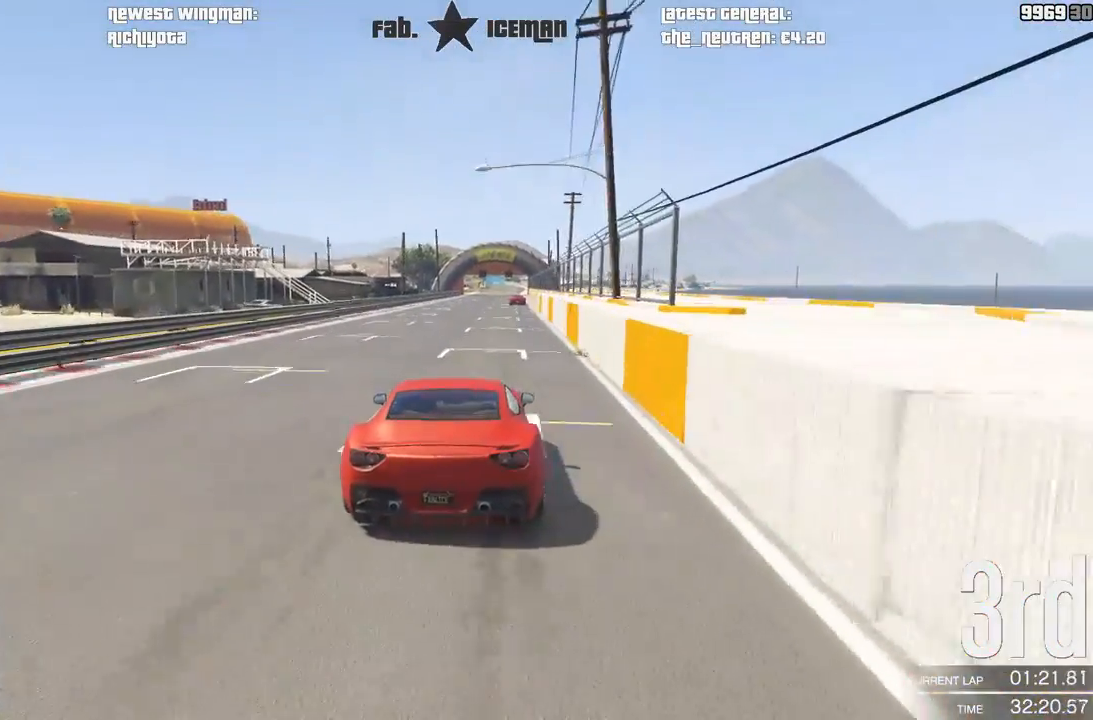
{"dt_ms": 500, "buttons": ["R2", "R3"], "left_stick": "center", "right_stick": "center", "events": [[229, "R3", "down"]]}
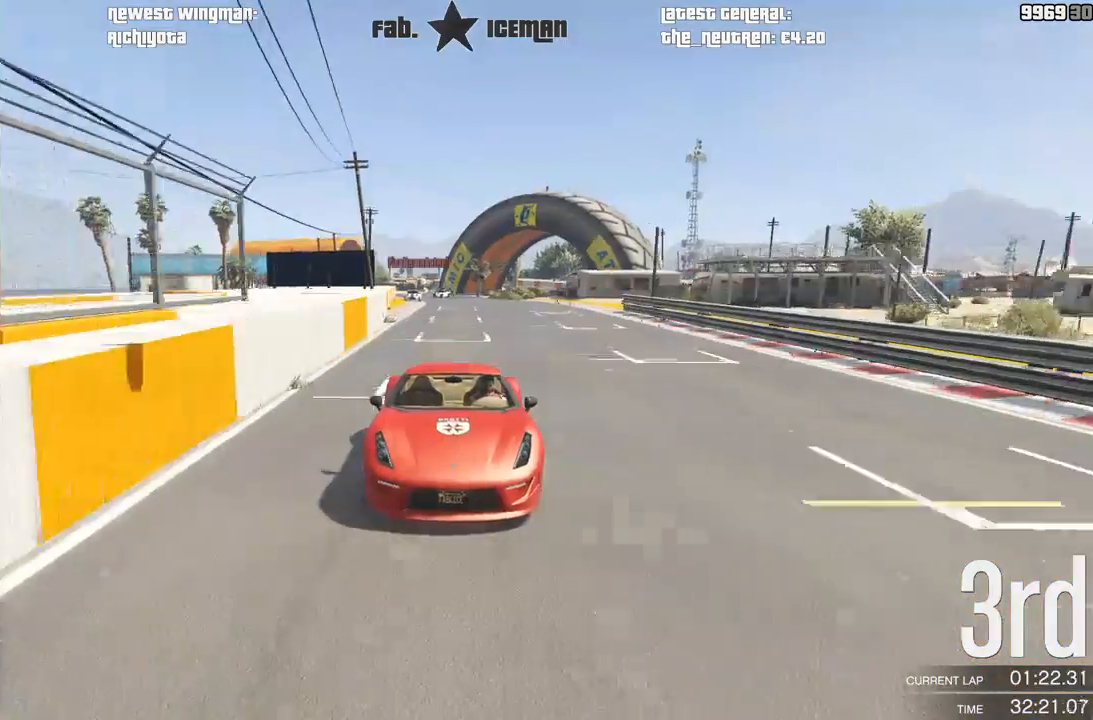
{"dt_ms": 500, "buttons": ["R2", "R3"], "left_stick": "center", "right_stick": "center", "events": []}
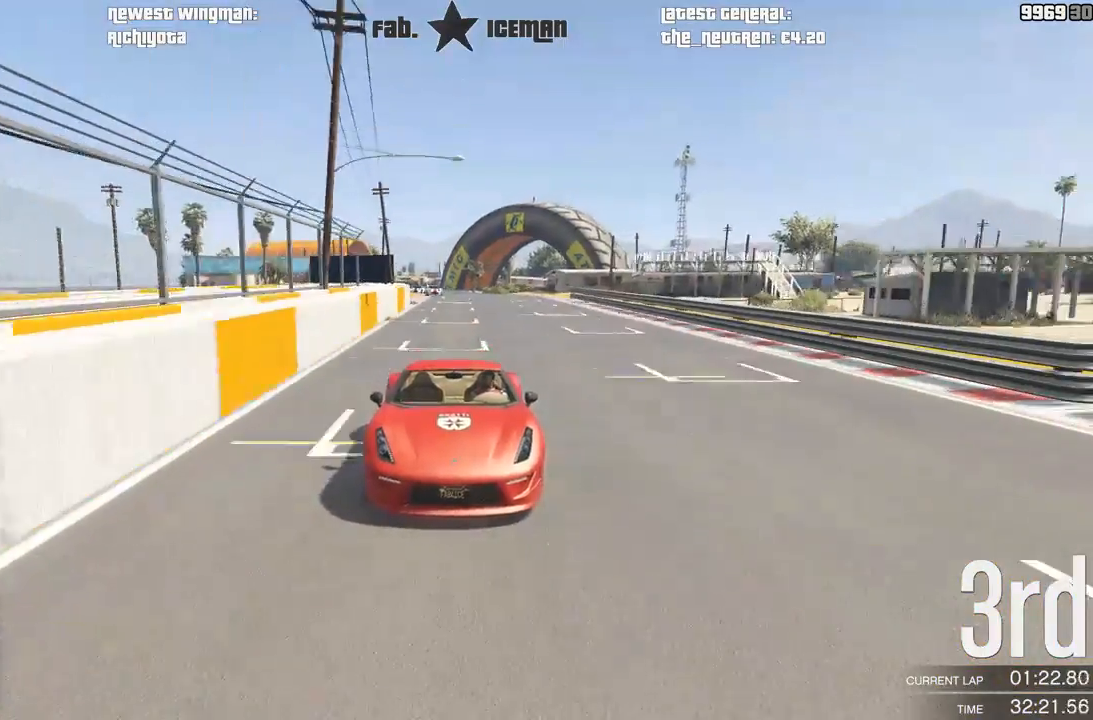
{"dt_ms": 500, "buttons": ["R2"], "left_stick": "center", "right_stick": "center", "events": [[62, "left_stick", "right"], [125, "R3", "up"], [167, "left_stick", "center"]]}
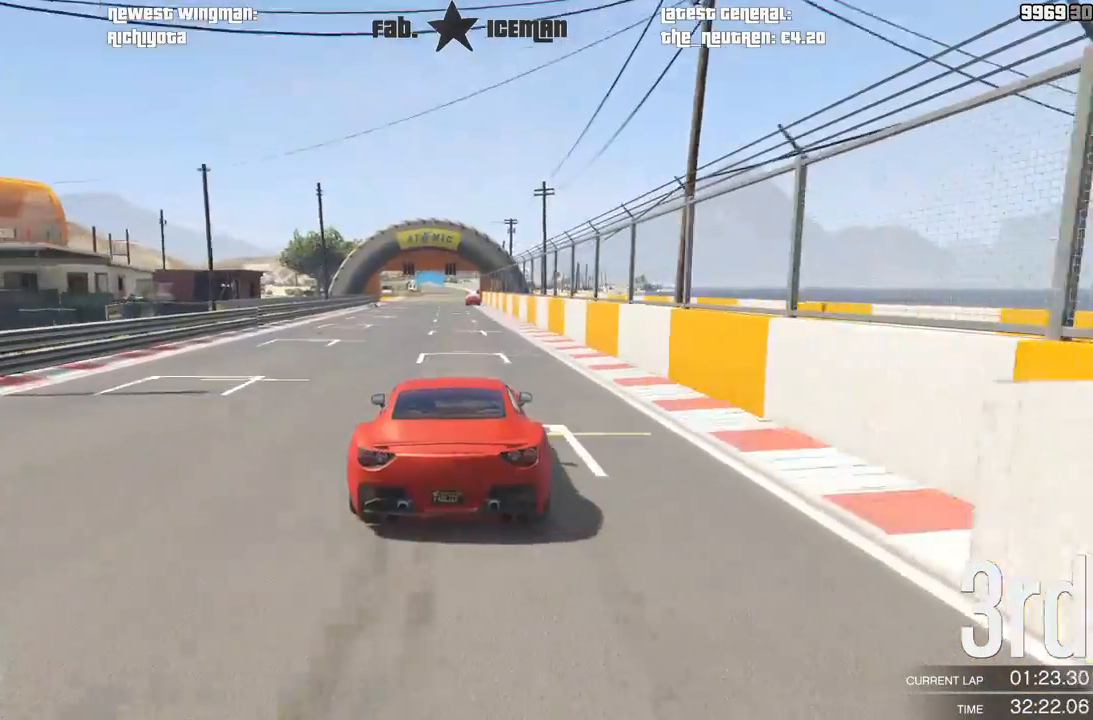
{"dt_ms": 500, "buttons": ["R2"], "left_stick": "center", "right_stick": "center", "events": [[167, "left_stick", "right"], [250, "left_stick", "center"]]}
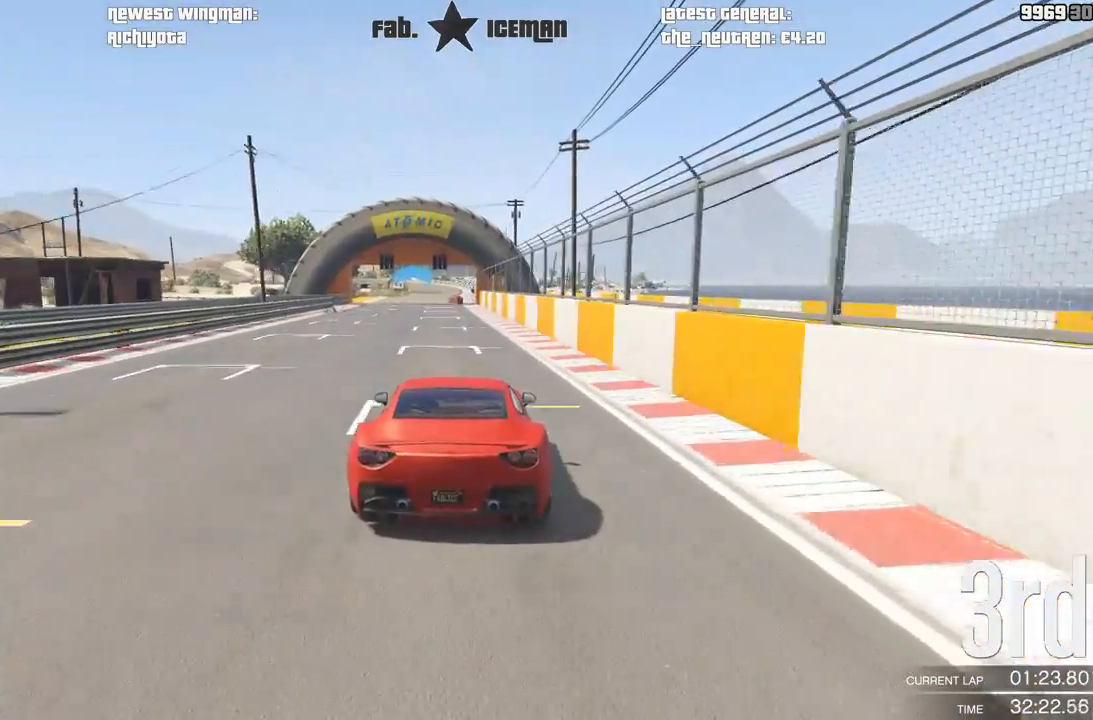
{"dt_ms": 500, "buttons": ["R2"], "left_stick": "center", "right_stick": "center", "events": []}
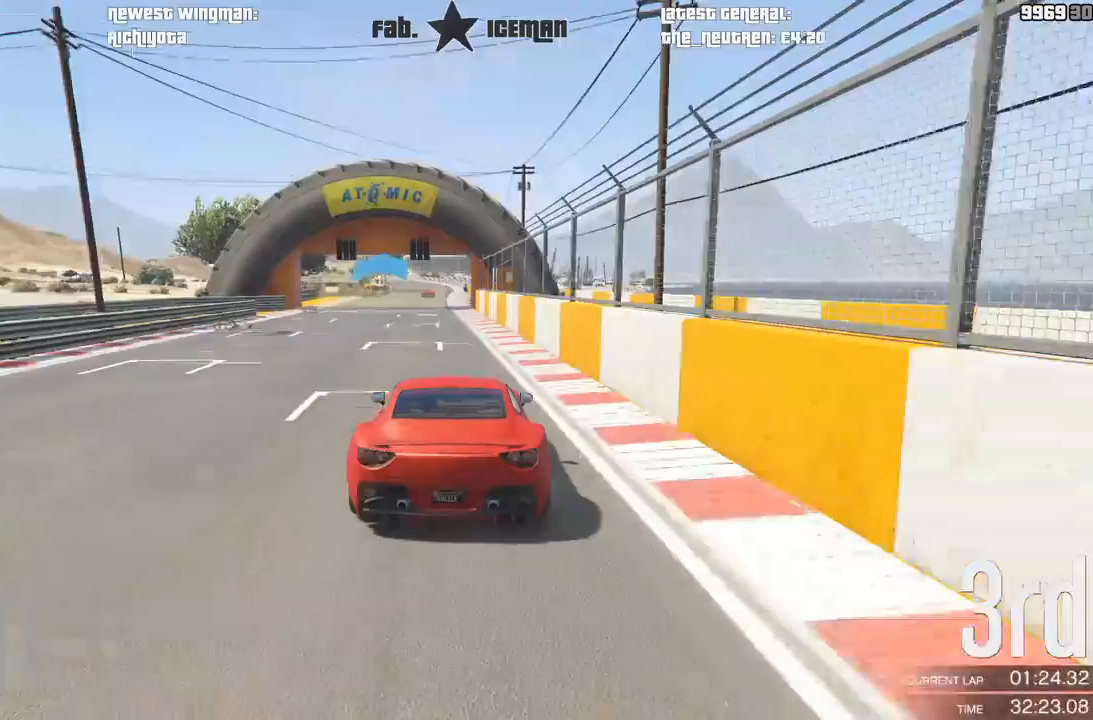
{"dt_ms": 500, "buttons": ["R2"], "left_stick": "center", "right_stick": "center", "events": []}
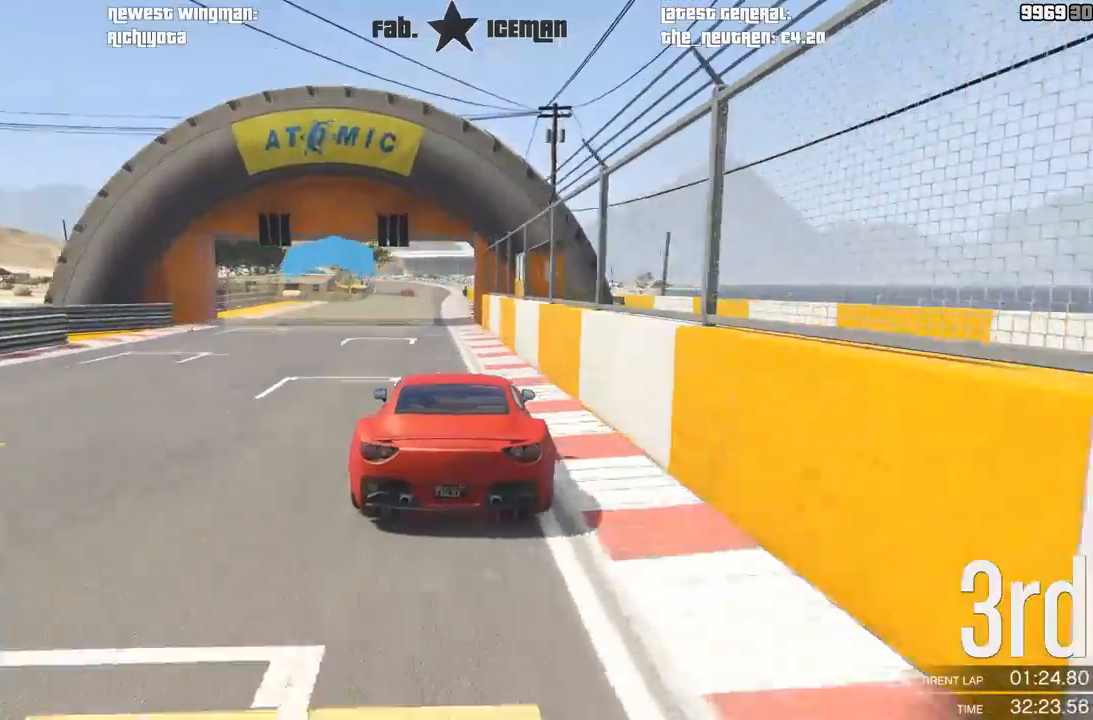
{"dt_ms": 500, "buttons": ["R2"], "left_stick": "down-left", "right_stick": "center", "events": [[167, "left_stick", "down-left"], [333, "left_stick", "center"], [417, "left_stick", "down-left"]]}
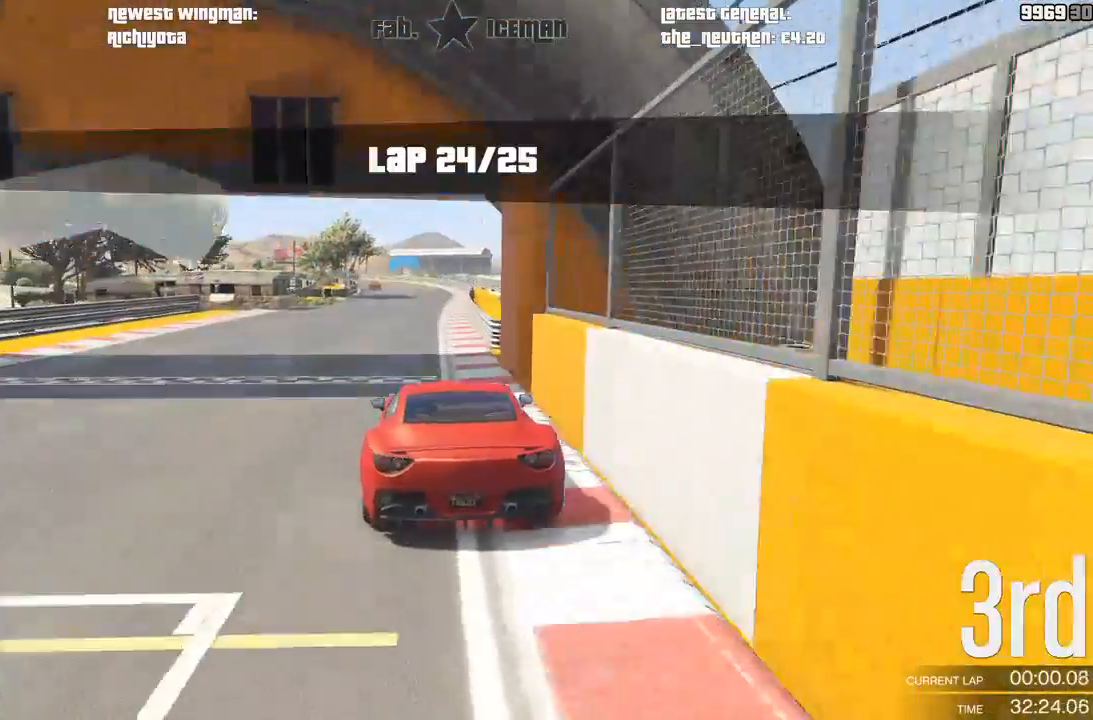
{"dt_ms": 500, "buttons": ["R2", "DPAD_DOWN"], "left_stick": "center", "right_stick": "center", "events": [[83, "left_stick", "center"], [250, "left_stick", "down-left"], [375, "left_stick", "center"], [458, "DPAD_DOWN", "down"]]}
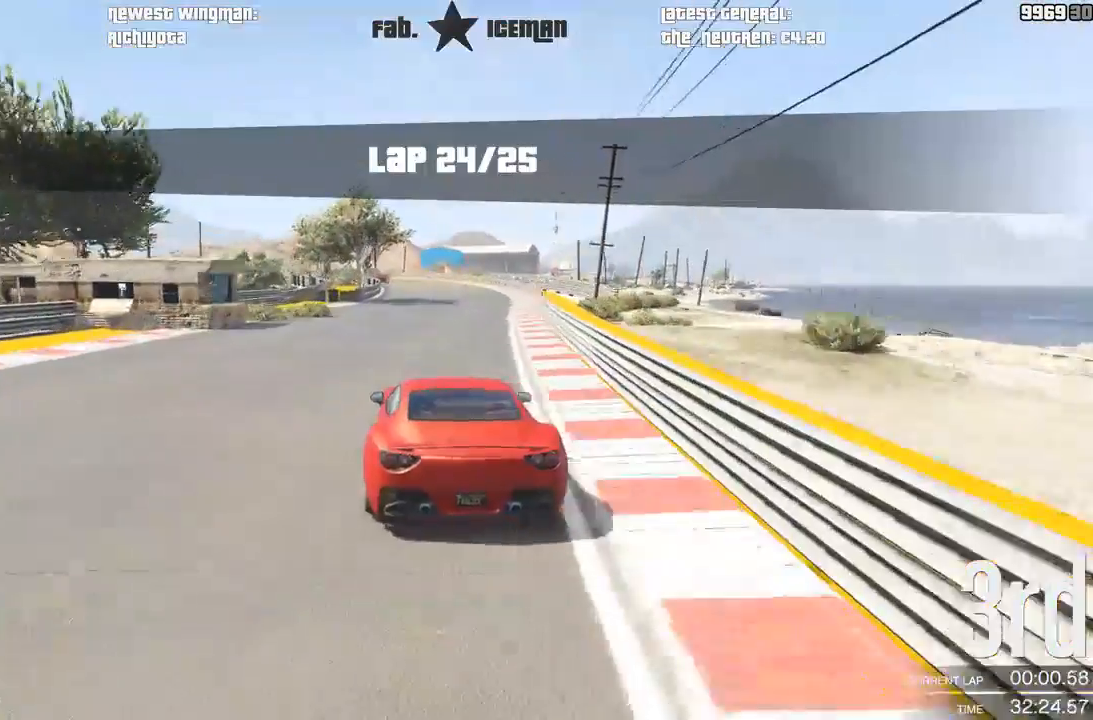
{"dt_ms": 500, "buttons": ["R2"], "left_stick": "center", "right_stick": "center", "events": [[42, "DPAD_DOWN", "up"], [125, "left_stick", "right"], [229, "left_stick", "center"]]}
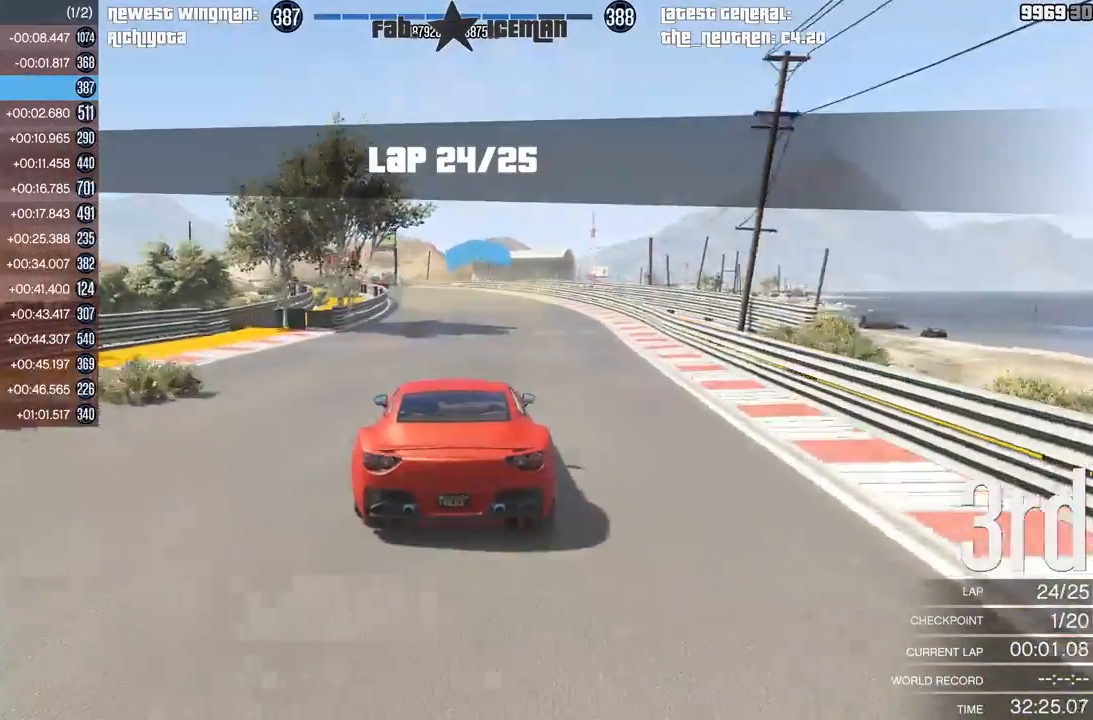
{"dt_ms": 500, "buttons": ["R2"], "left_stick": "down-left", "right_stick": "center", "events": [[312, "left_stick", "down-left"]]}
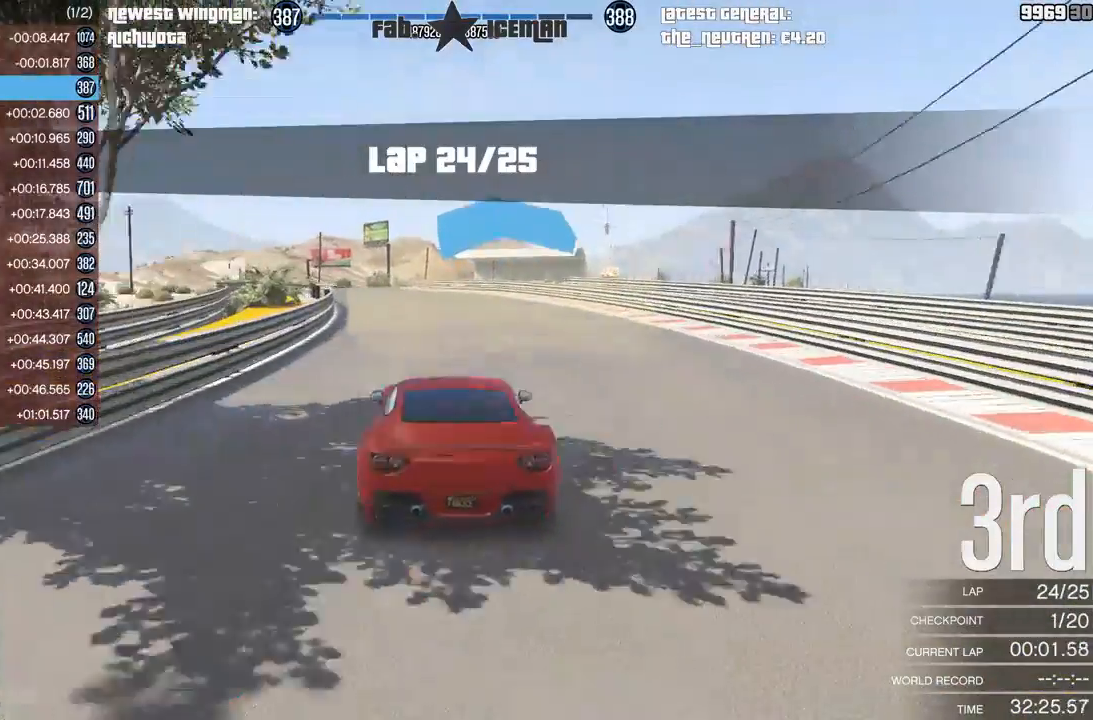
{"dt_ms": 500, "buttons": ["R2"], "left_stick": "center", "right_stick": "center", "events": [[208, "left_stick", "center"]]}
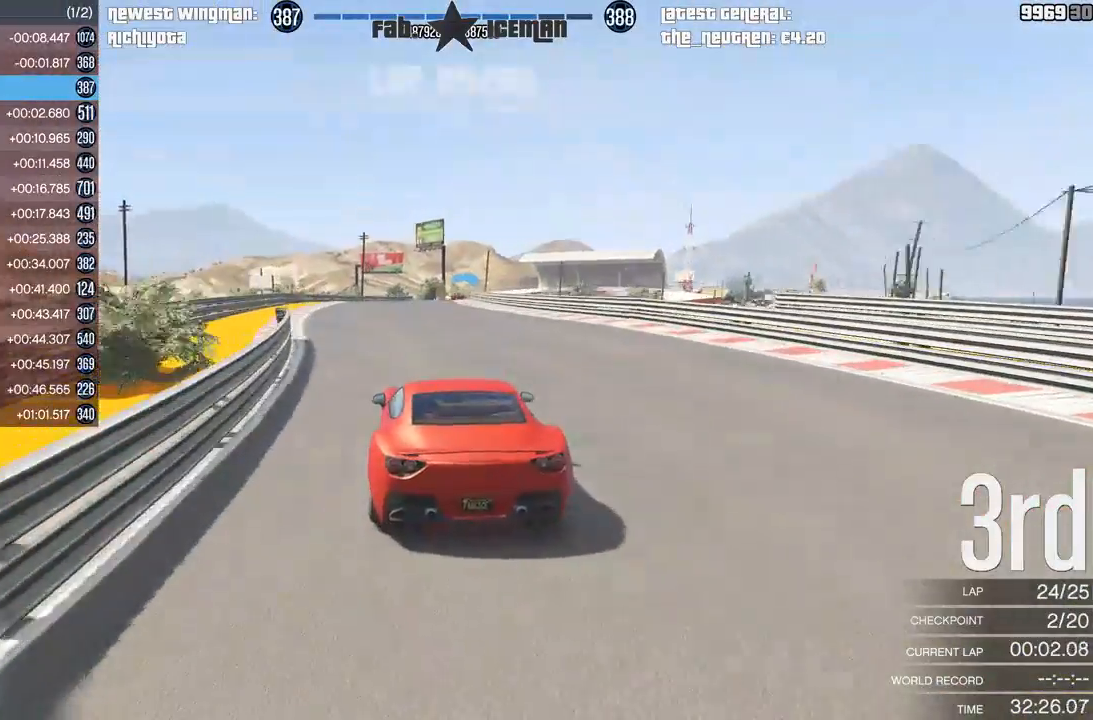
{"dt_ms": 500, "buttons": ["R2"], "left_stick": "right", "right_stick": "center", "events": [[83, "DPAD_DOWN", "down"], [146, "DPAD_DOWN", "up"], [250, "DPAD_DOWN", "down"], [312, "DPAD_DOWN", "up"], [396, "DPAD_DOWN", "down"], [396, "left_stick", "right"], [458, "DPAD_DOWN", "up"]]}
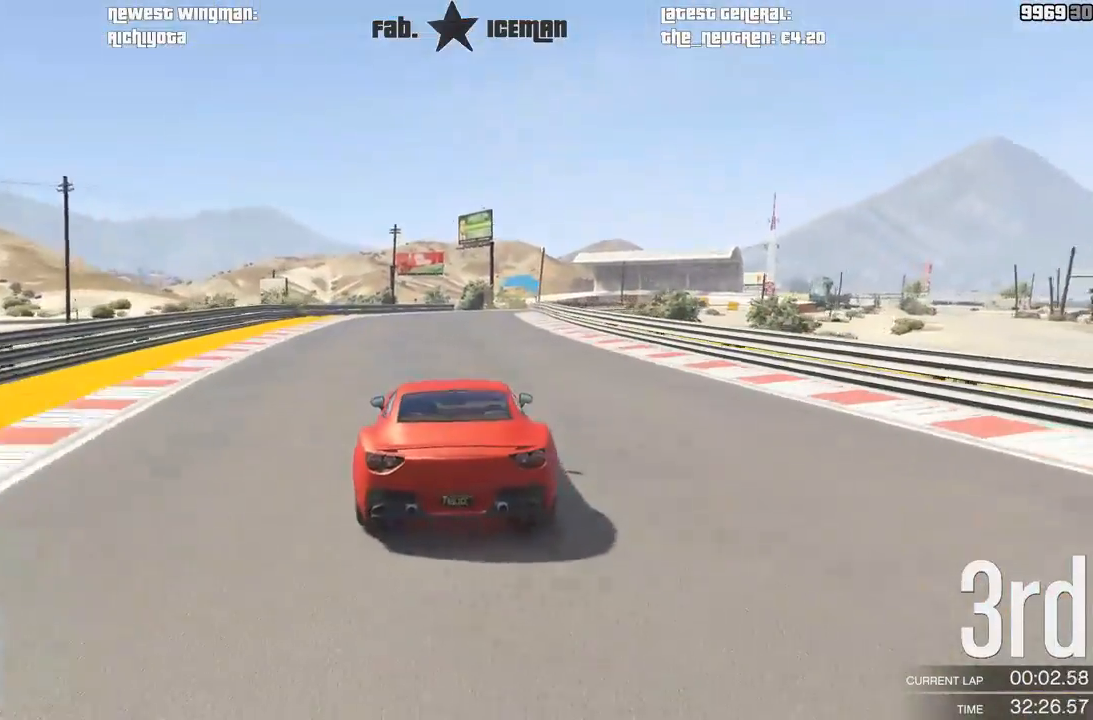
{"dt_ms": 500, "buttons": ["R2"], "left_stick": "center", "right_stick": "center", "events": [[42, "left_stick", "center"], [208, "left_stick", "right"], [375, "left_stick", "center"]]}
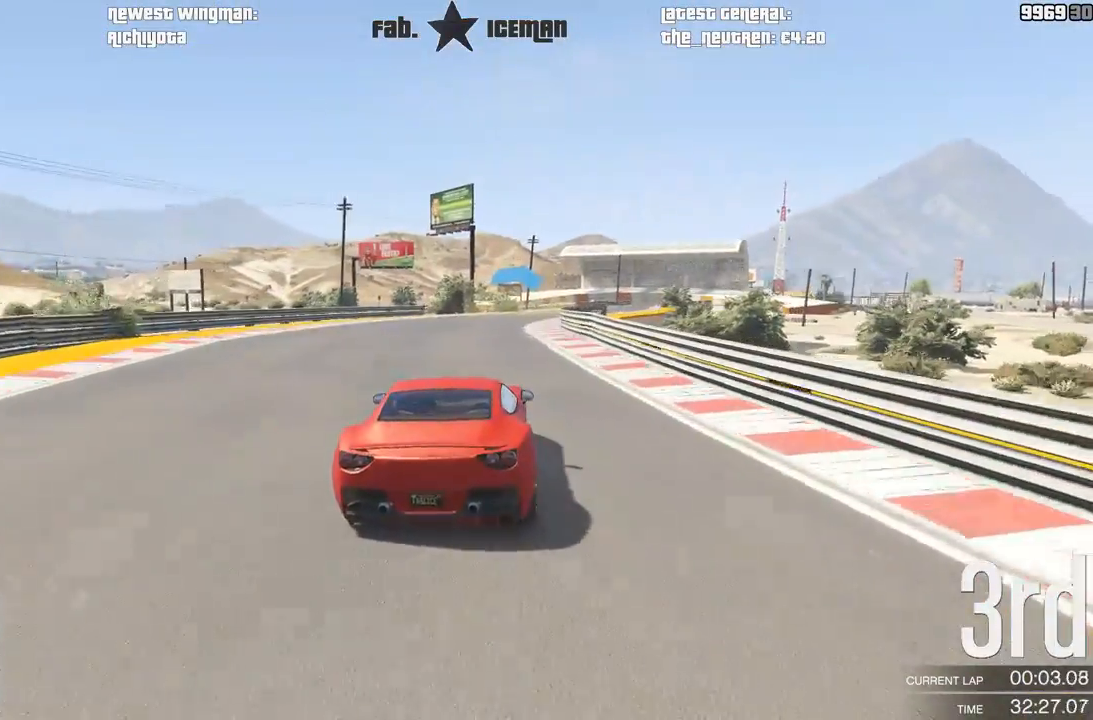
{"dt_ms": 500, "buttons": ["R2"], "left_stick": "center", "right_stick": "center", "events": [[62, "left_stick", "right"], [167, "left_stick", "center"], [396, "left_stick", "right"], [500, "left_stick", "center"]]}
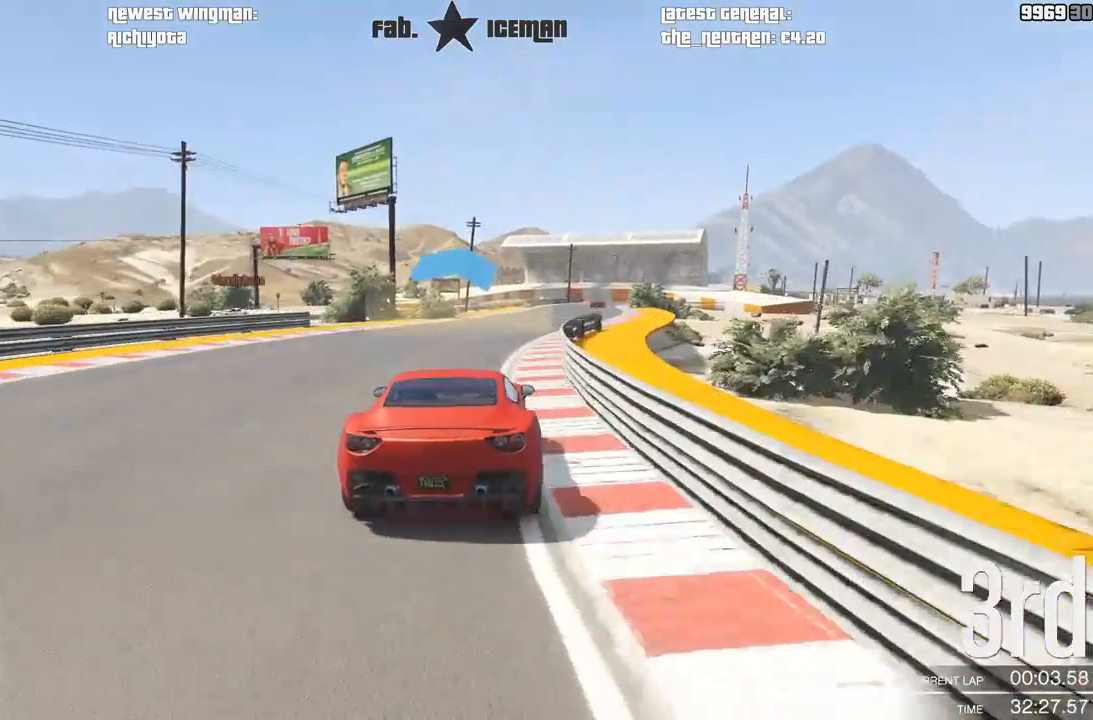
{"dt_ms": 500, "buttons": ["R2"], "left_stick": "center", "right_stick": "center", "events": [[250, "left_stick", "right"], [396, "left_stick", "center"]]}
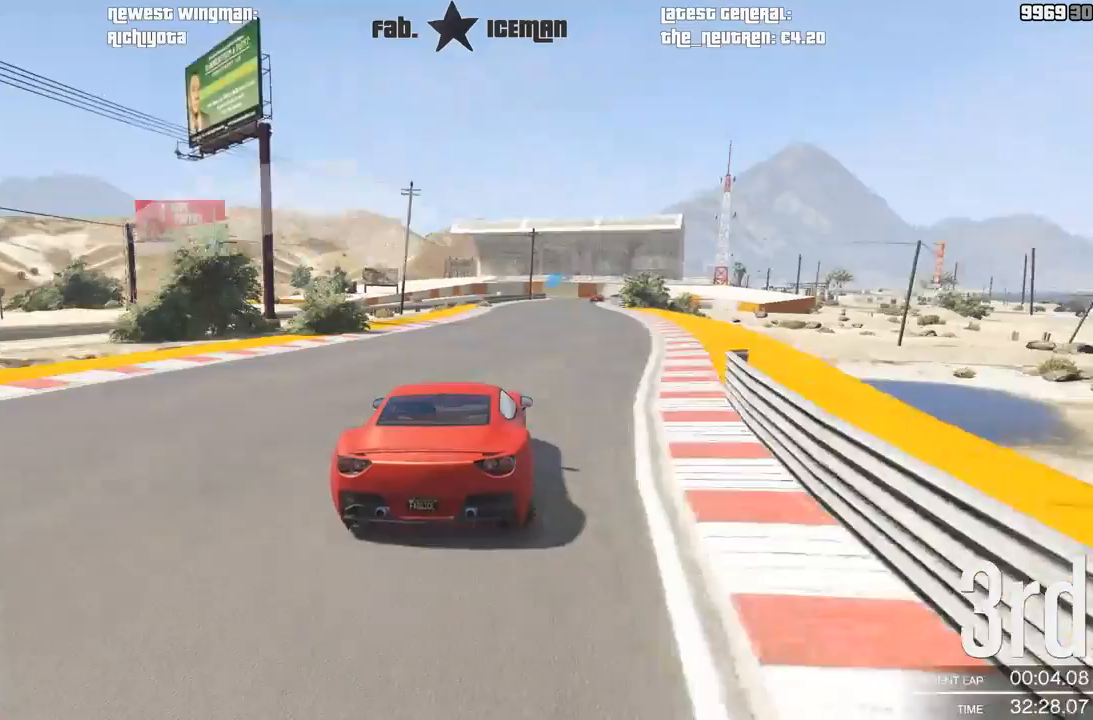
{"dt_ms": 500, "buttons": ["R2"], "left_stick": "center", "right_stick": "center", "events": [[21, "left_stick", "right"], [125, "left_stick", "center"], [312, "left_stick", "right"], [417, "left_stick", "center"]]}
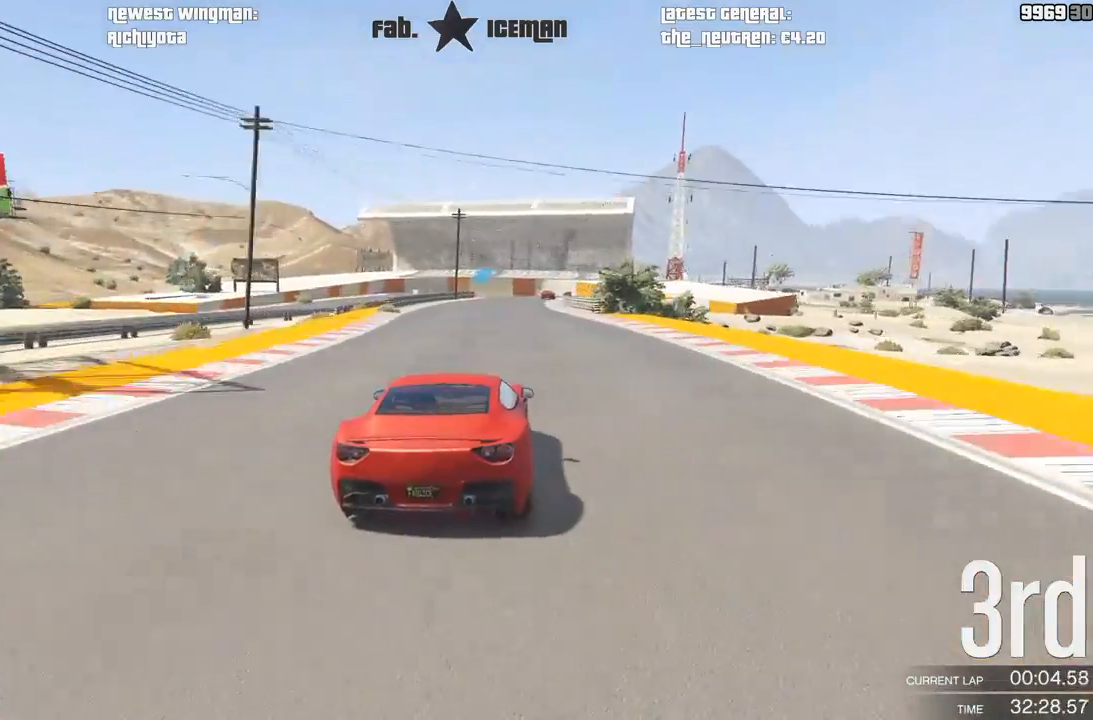
{"dt_ms": 500, "buttons": ["R2"], "left_stick": "center", "right_stick": "center", "events": [[250, "left_stick", "right"], [312, "left_stick", "center"]]}
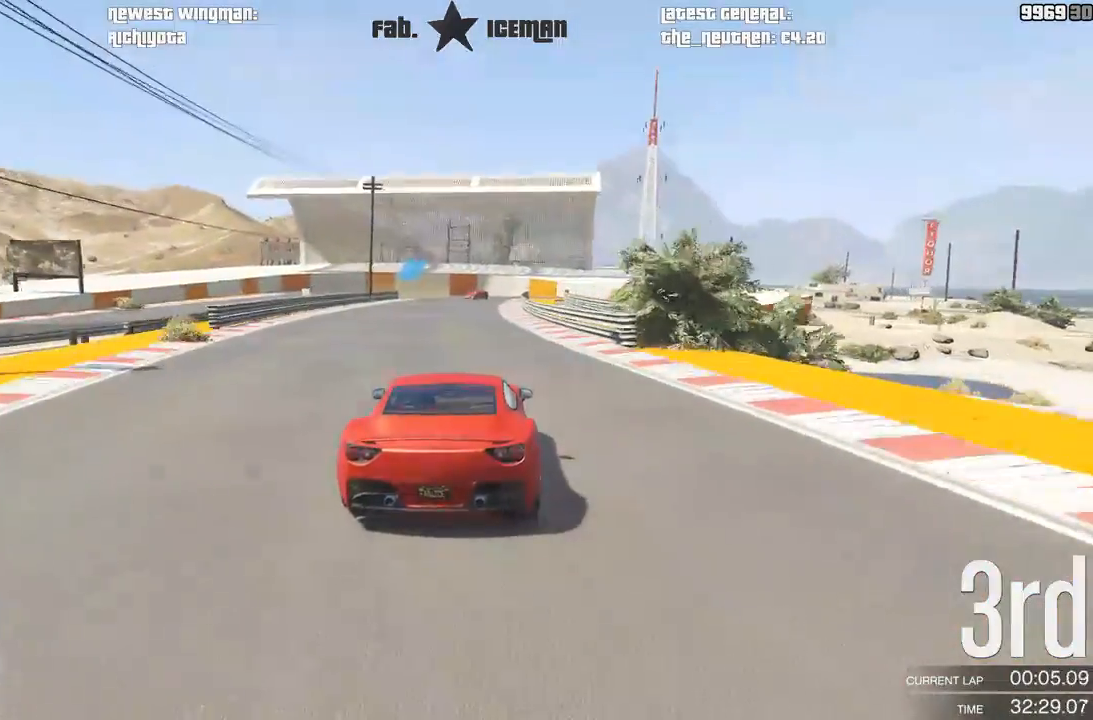
{"dt_ms": 500, "buttons": ["L2"], "left_stick": "center", "right_stick": "center", "events": [[21, "left_stick", "right"], [83, "left_stick", "center"], [417, "L2", "down"], [479, "R2", "up"]]}
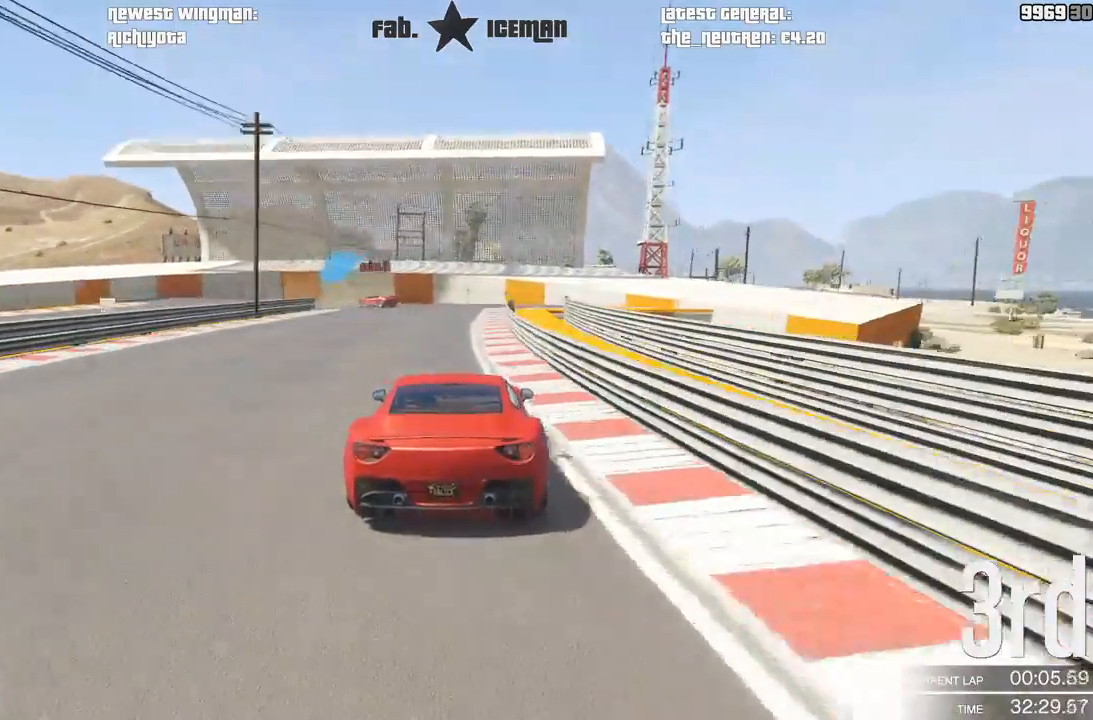
{"dt_ms": 500, "buttons": ["L2"], "left_stick": "center", "right_stick": "center", "events": [[167, "left_stick", "down-left"], [271, "left_stick", "center"]]}
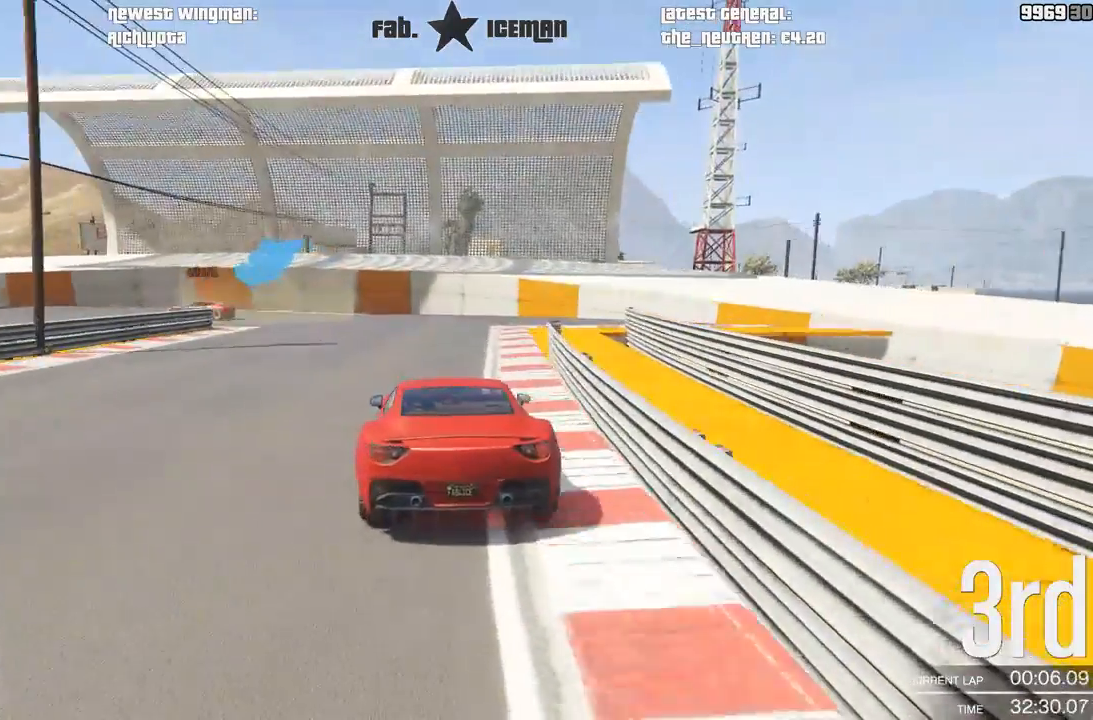
{"dt_ms": 500, "buttons": ["L2"], "left_stick": "down-left", "right_stick": "center", "events": [[62, "left_stick", "down-left"]]}
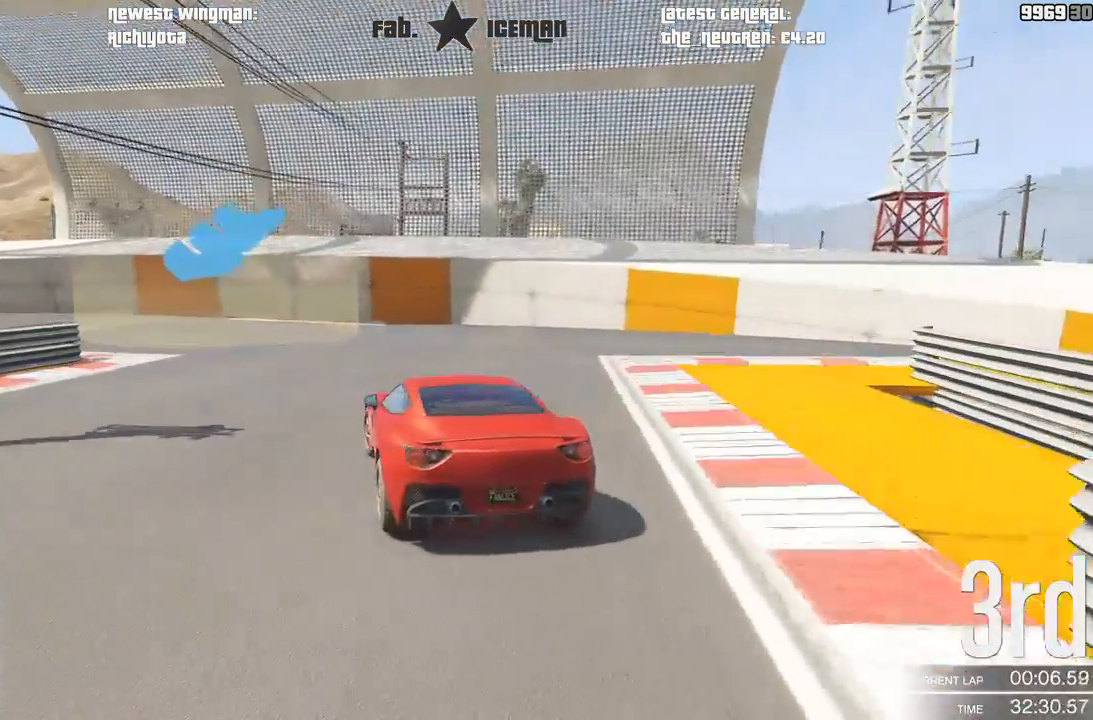
{"dt_ms": 1000, "buttons": ["R2"], "left_stick": "down-left", "right_stick": "center"}
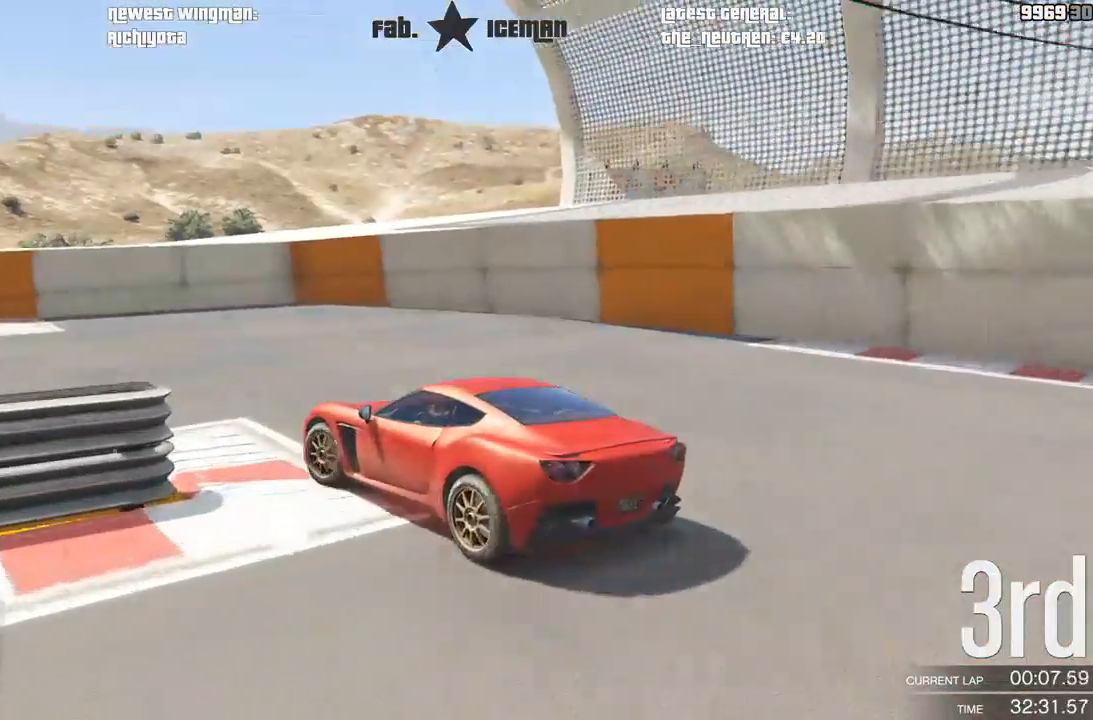
{"dt_ms": 500, "buttons": ["R2"], "left_stick": "down-left", "right_stick": "center", "events": []}
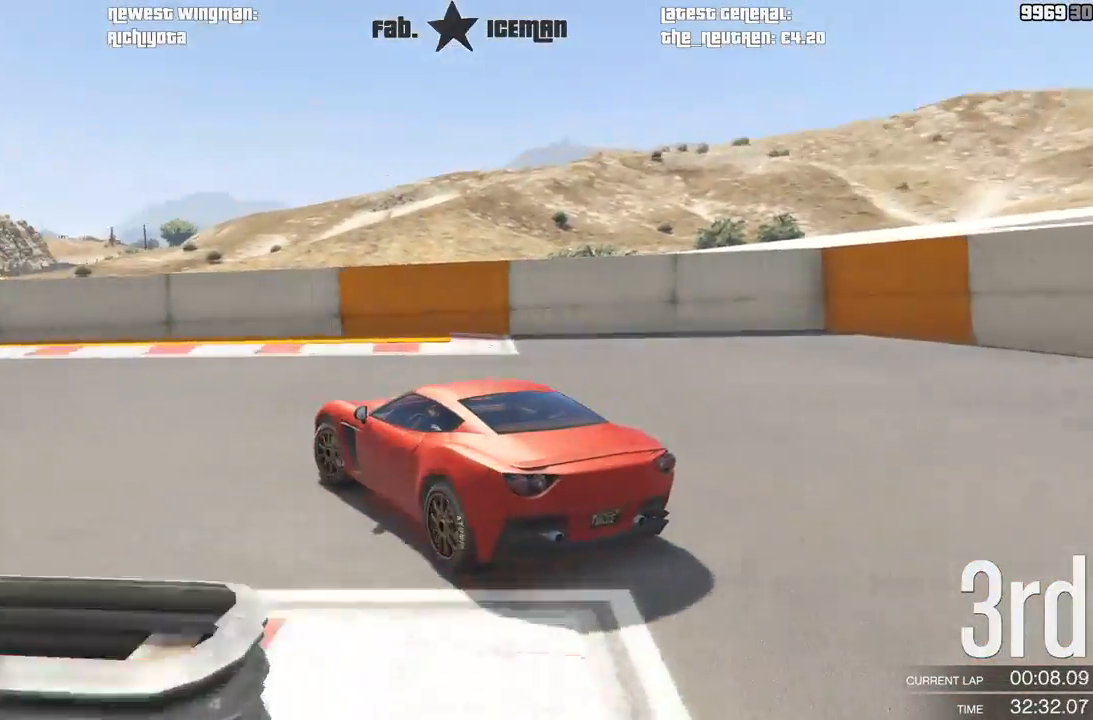
{"dt_ms": 500, "buttons": ["R2"], "left_stick": "center", "right_stick": "center", "events": [[500, "left_stick", "center"]]}
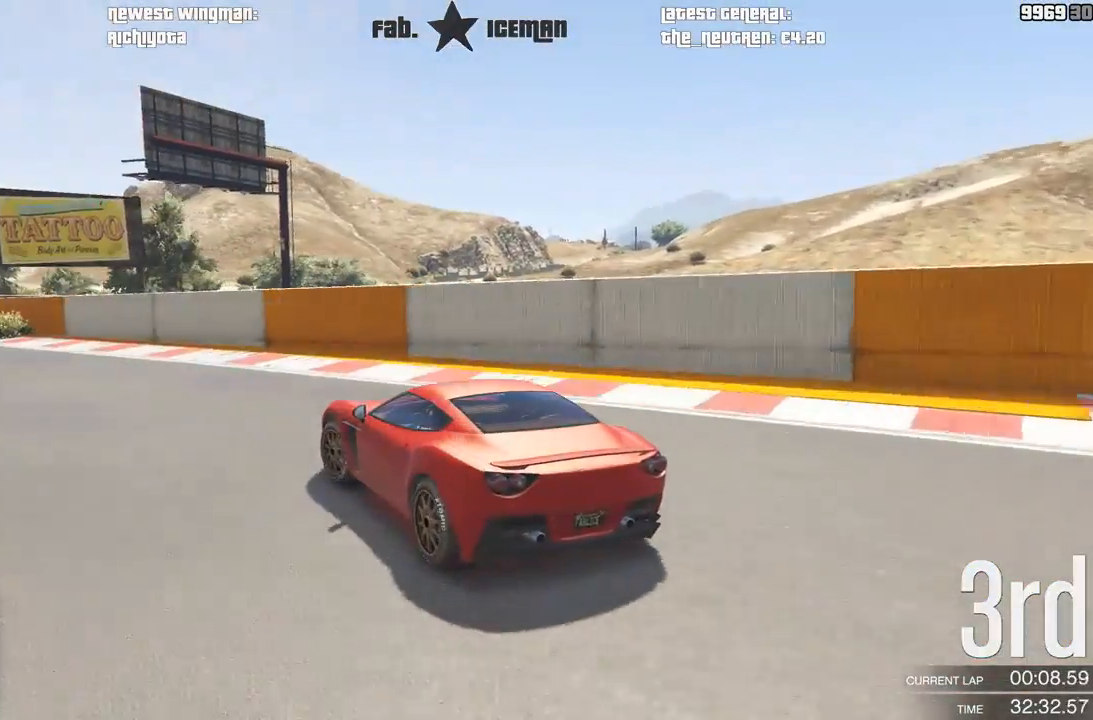
{"dt_ms": 500, "buttons": ["R2"], "left_stick": "down-left", "right_stick": "center", "events": [[104, "left_stick", "down-left"]]}
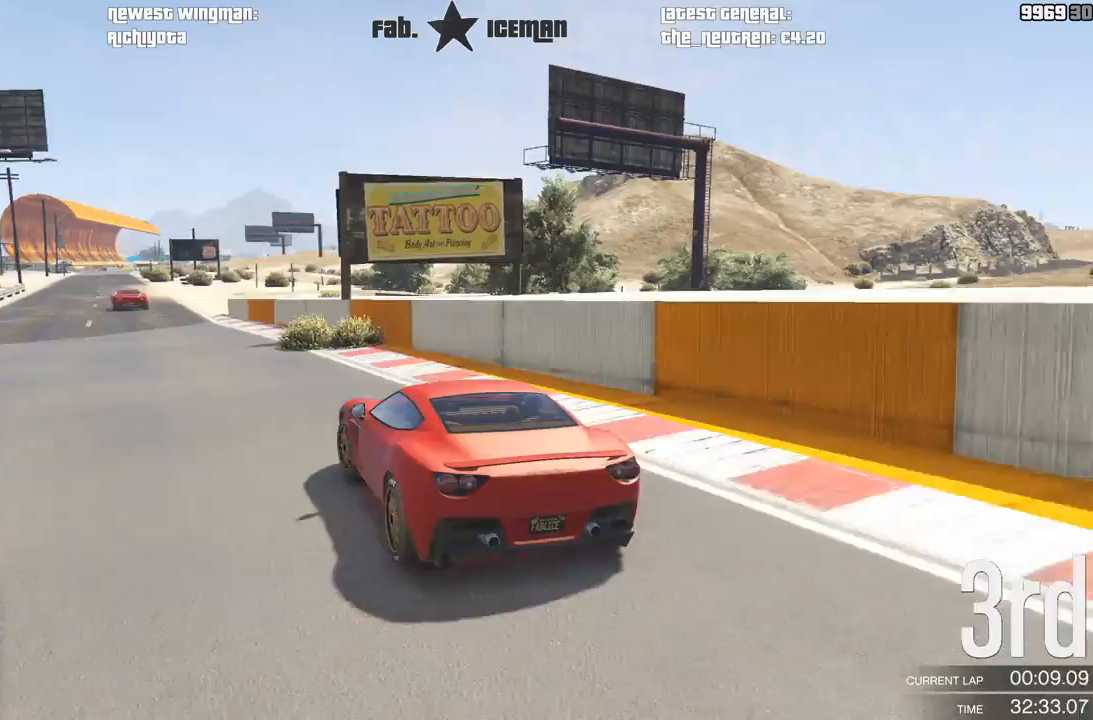
{"dt_ms": 500, "buttons": ["R2"], "left_stick": "center", "right_stick": "center", "events": [[42, "left_stick", "center"], [333, "A", "down"], [375, "R2", "up"], [438, "A", "up"], [438, "R2", "down"]]}
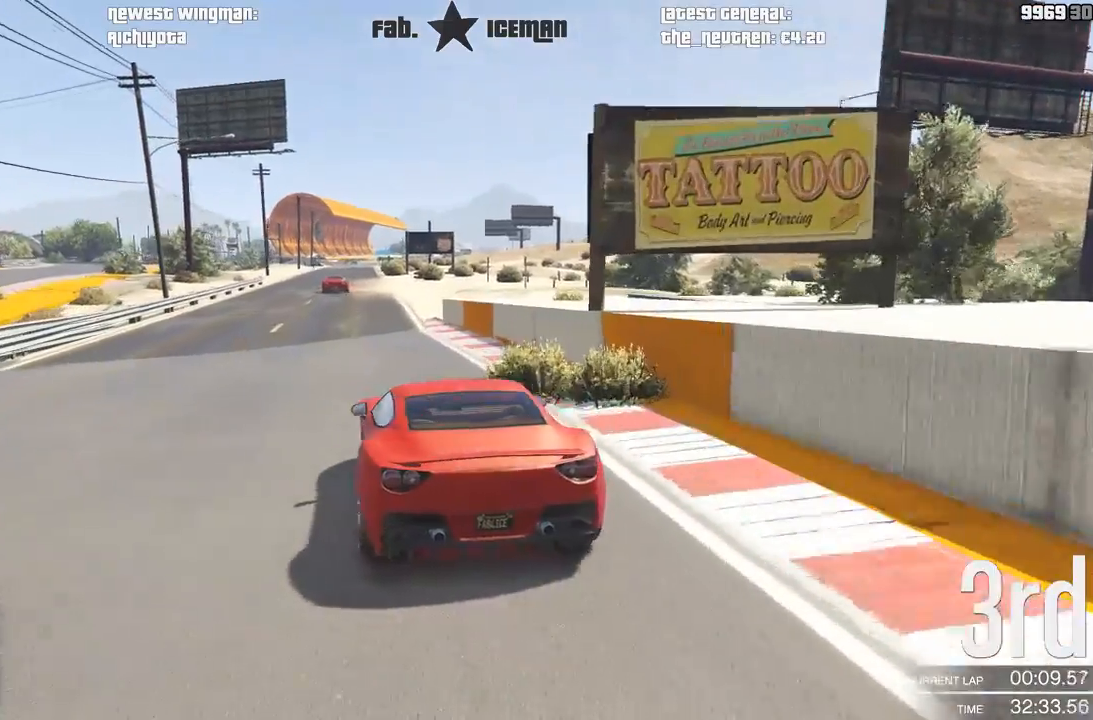
{"dt_ms": 500, "buttons": ["R2"], "left_stick": "center", "right_stick": "center", "events": []}
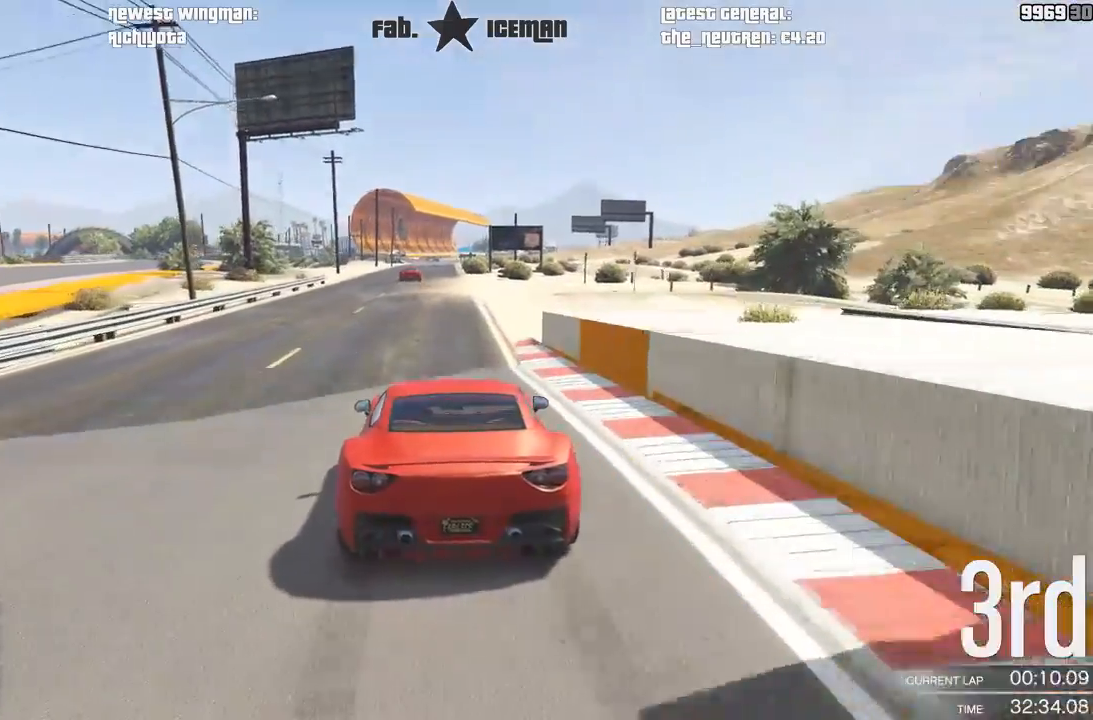
{"dt_ms": 500, "buttons": ["R2"], "left_stick": "center", "right_stick": "center", "events": []}
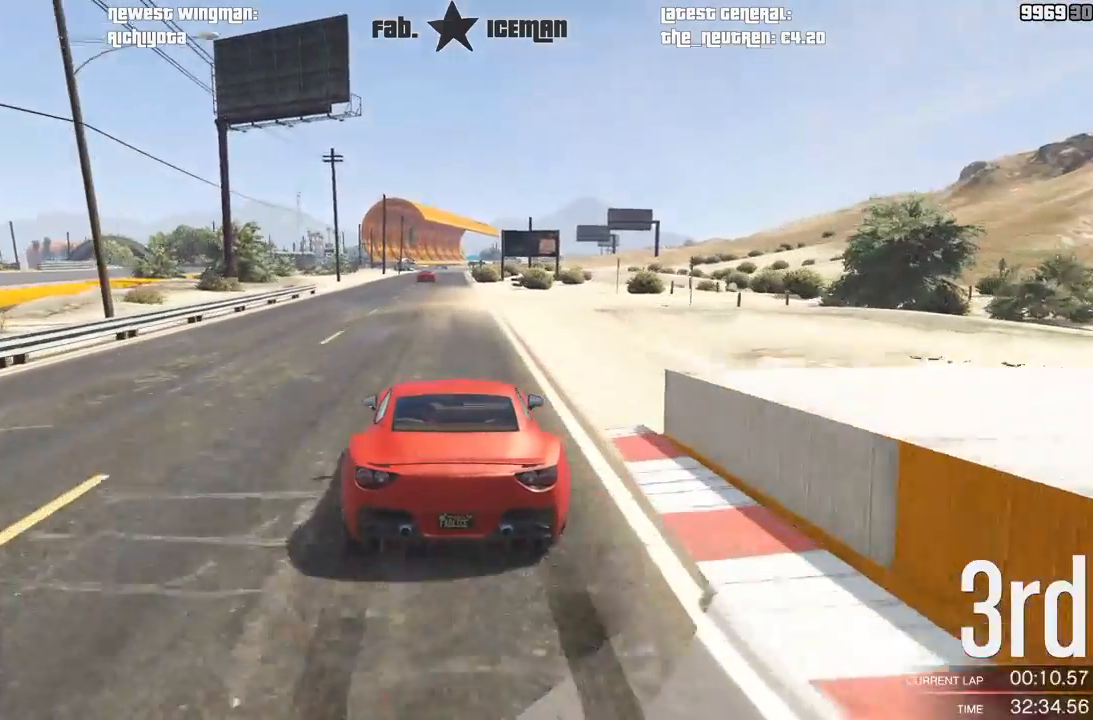
{"dt_ms": 500, "buttons": ["R2"], "left_stick": "center", "right_stick": "center", "events": []}
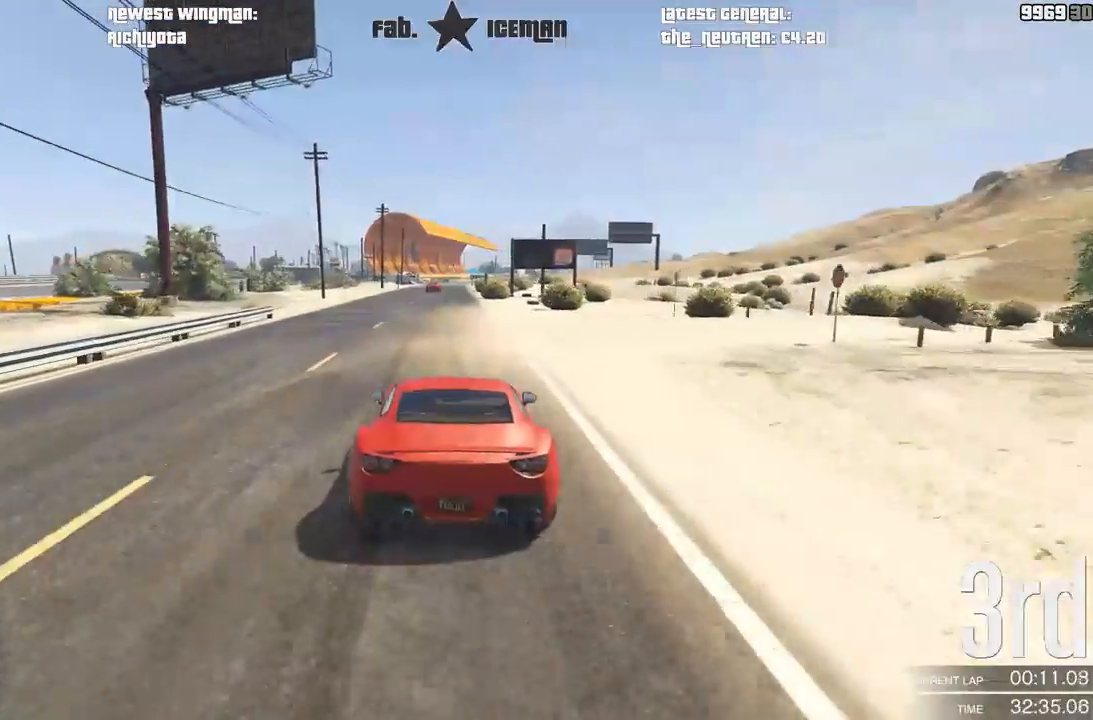
{"dt_ms": 500, "buttons": ["R2"], "left_stick": "center", "right_stick": "center", "events": []}